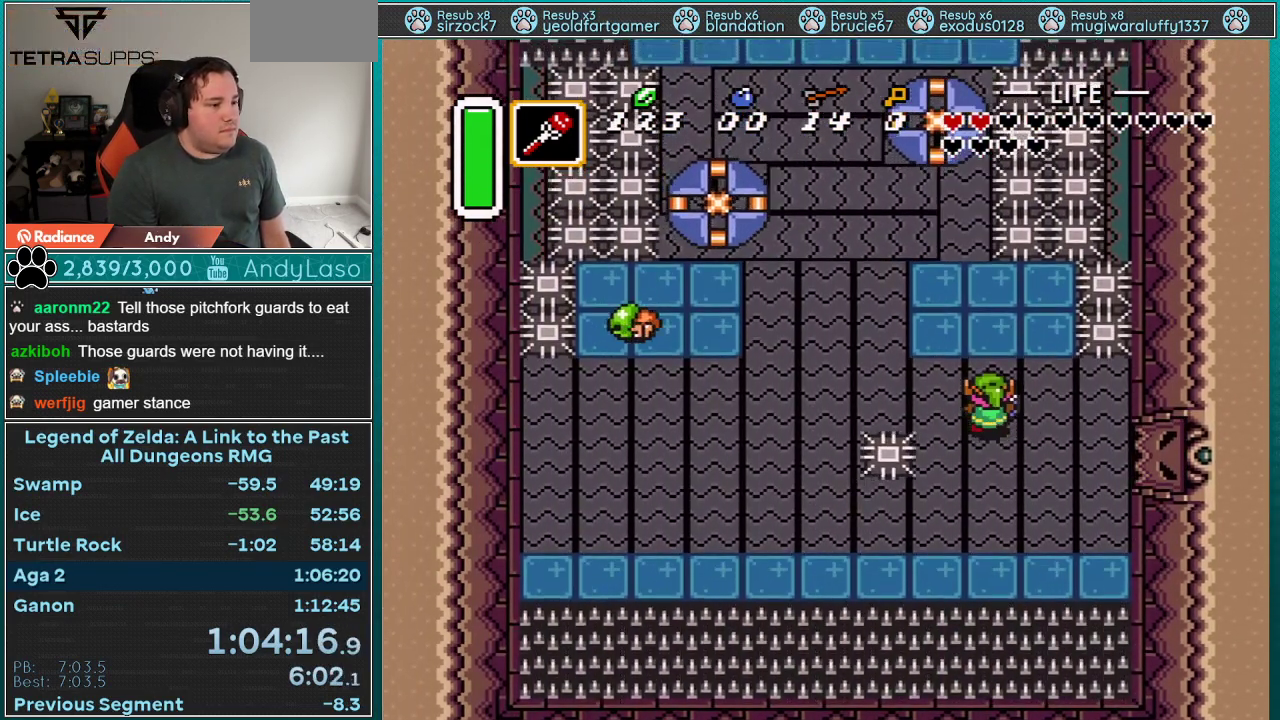
Gameplay with a controller (Nintendo layout); each line is a JSON object with the inputs held at the frame after it. "events" lists button and stick changes between this image and that frame as [ms after this image, input, new state], when the widget could be followed in between. Not read: L3 R3.
{"buttons": ["DPAD_LEFT"], "events": [[183, "DPAD_LEFT", "down"], [183, "DPAD_UP", "up"]]}
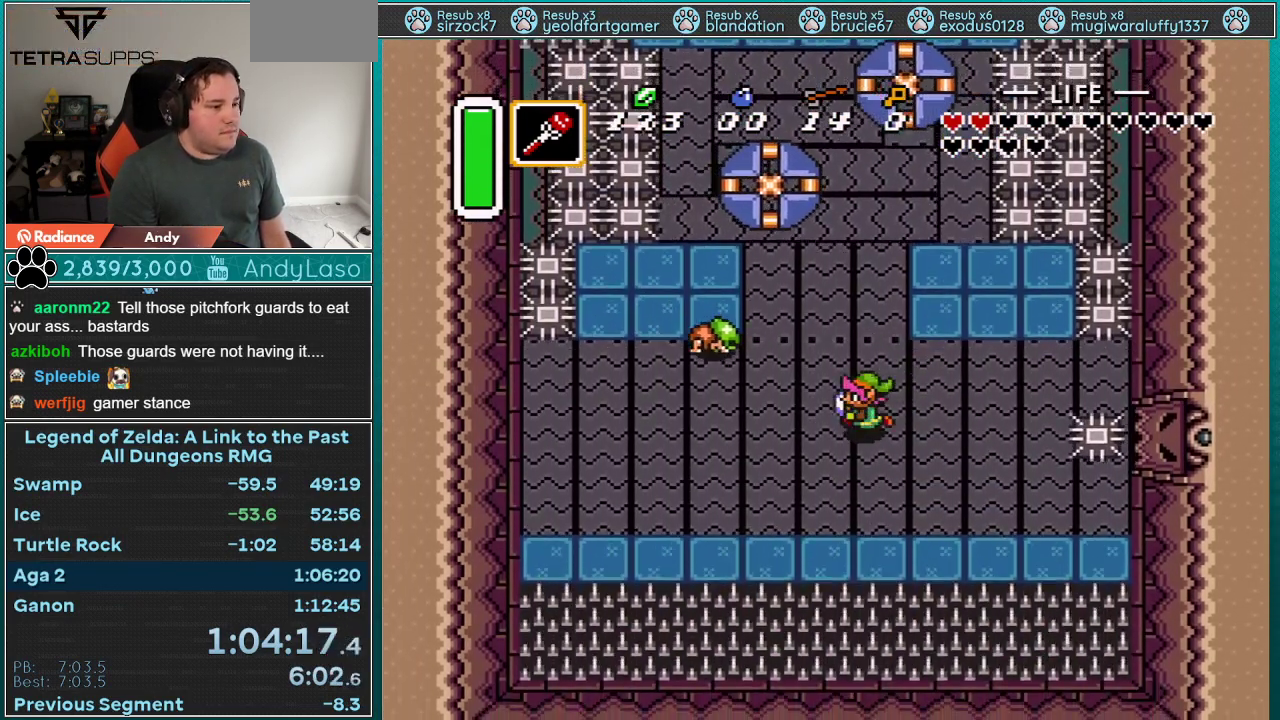
{"buttons": ["DPAD_UP", "DPAD_LEFT"], "events": [[83, "DPAD_LEFT", "up"], [83, "DPAD_UP", "down"], [400, "DPAD_LEFT", "down"]]}
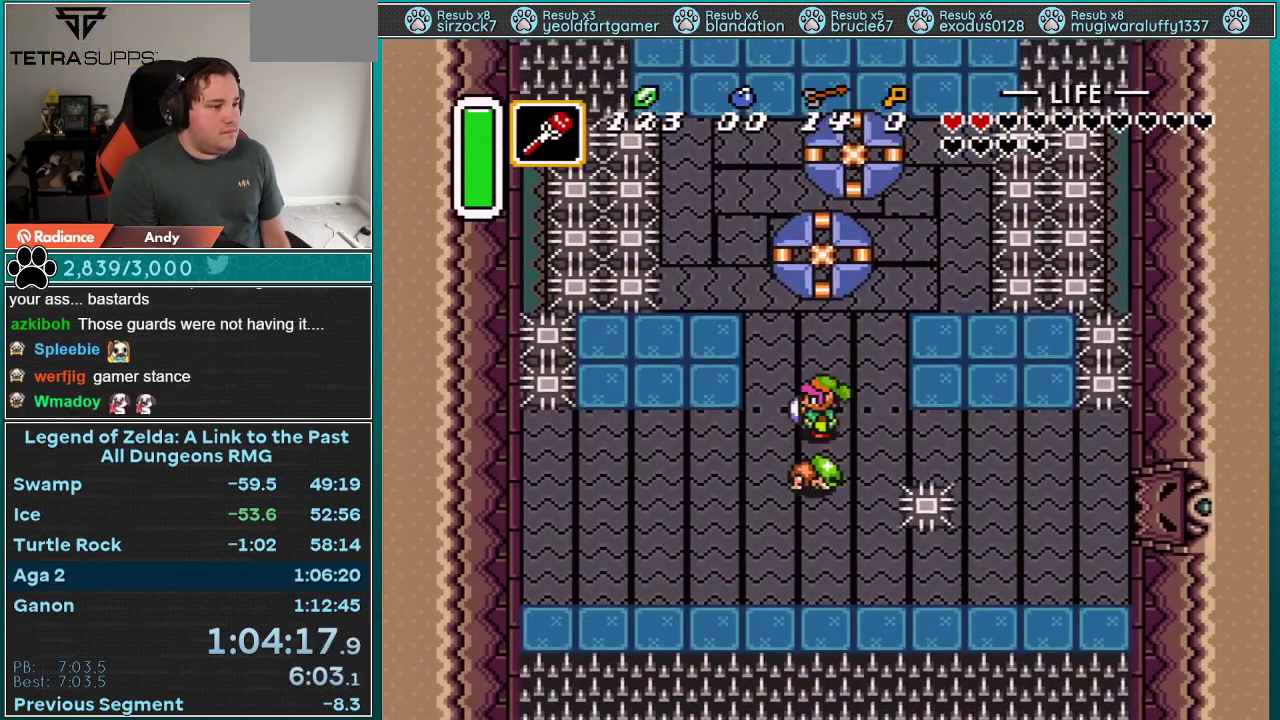
{"buttons": ["A"], "events": [[67, "DPAD_UP", "up"], [83, "DPAD_LEFT", "up"], [300, "DPAD_UP", "down"], [333, "A", "down"], [467, "DPAD_UP", "up"]]}
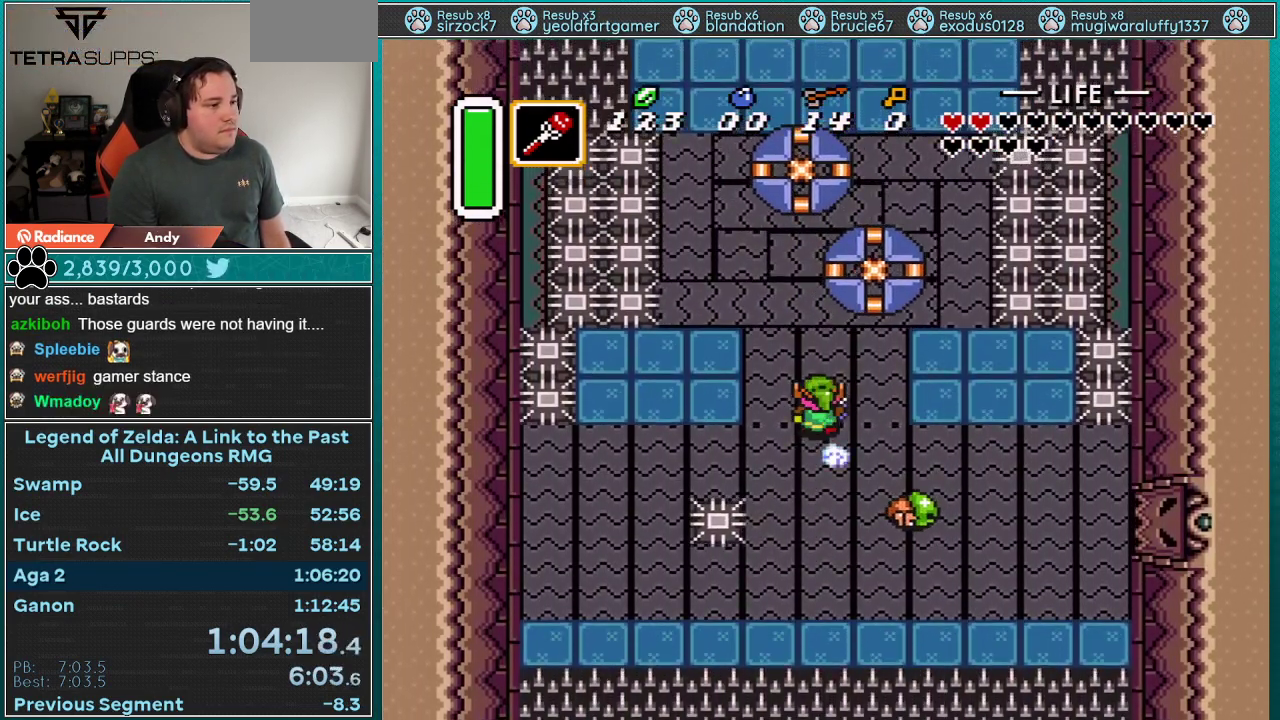
{"buttons": ["A"], "events": []}
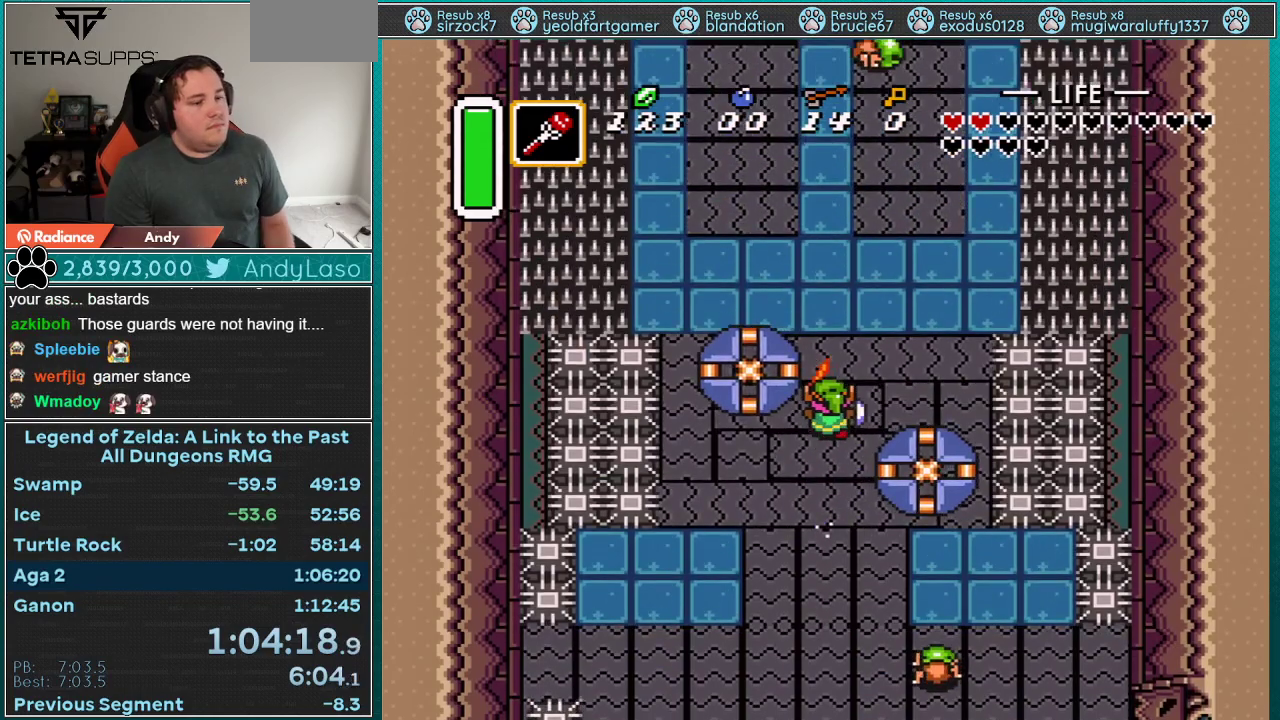
{"buttons": ["A"], "events": []}
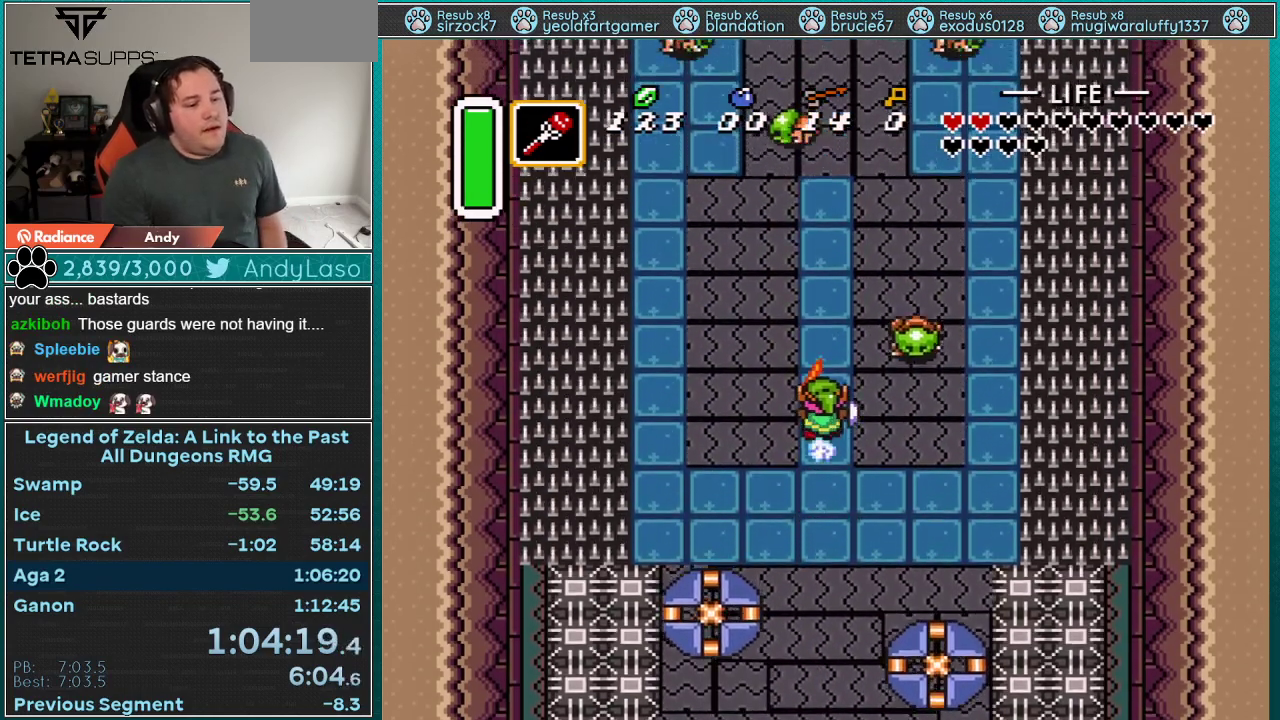
{"buttons": ["A"], "events": []}
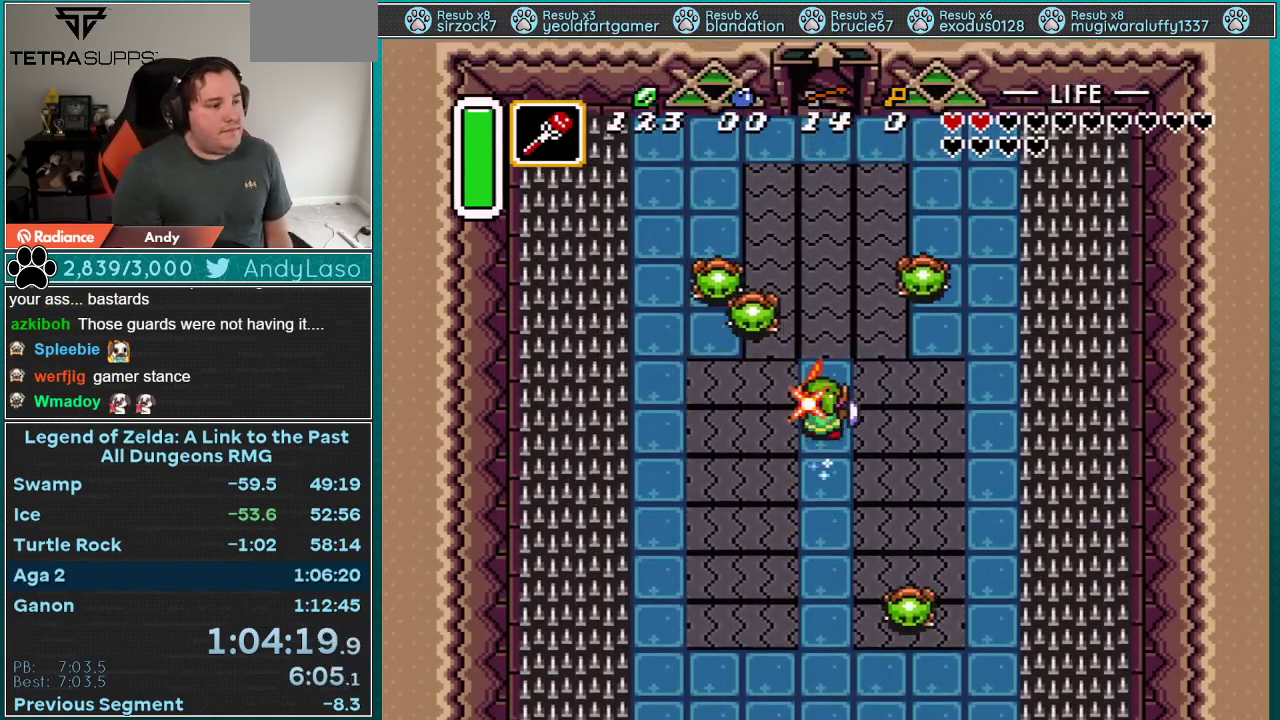
{"buttons": [], "events": [[300, "A", "up"]]}
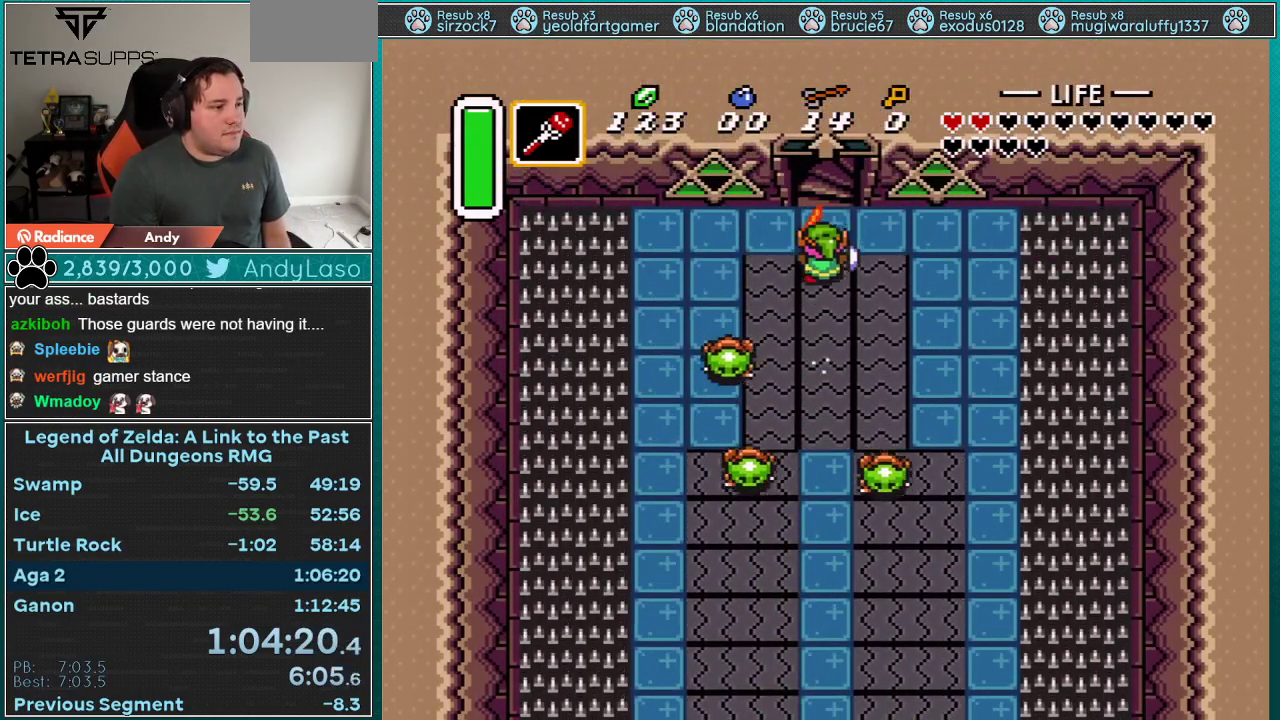
{"buttons": [], "events": []}
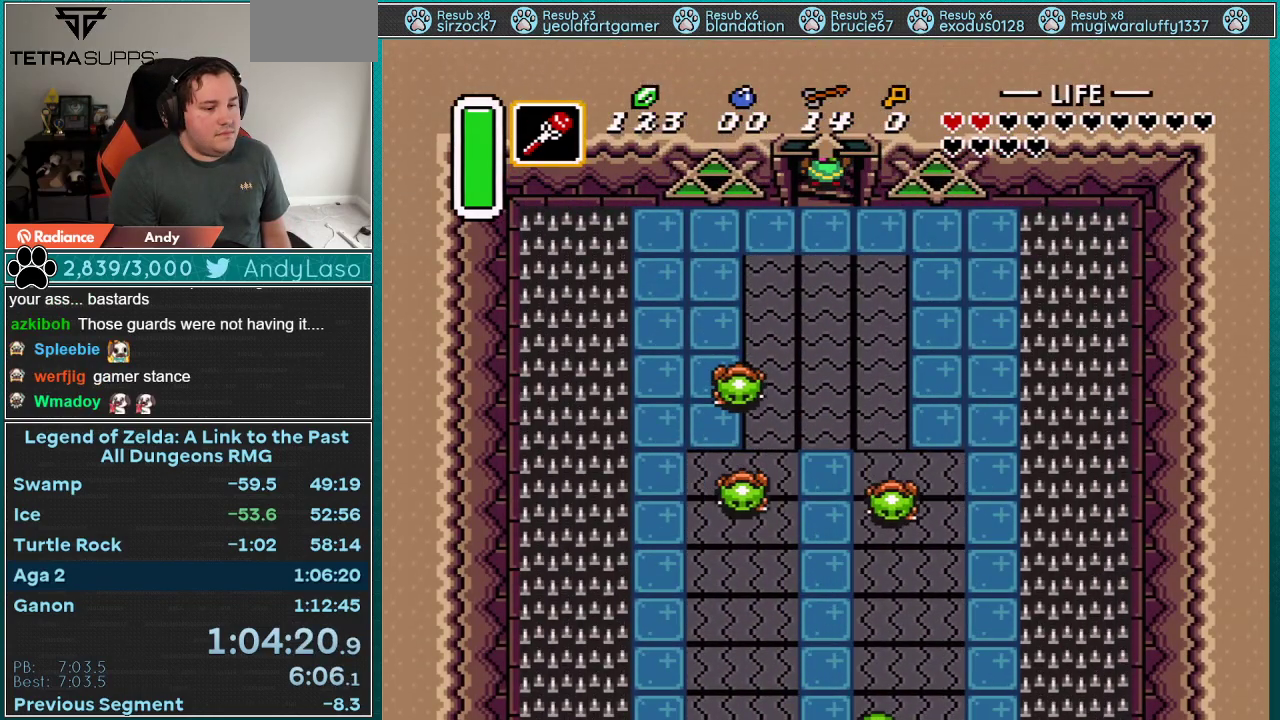
{"buttons": [], "events": []}
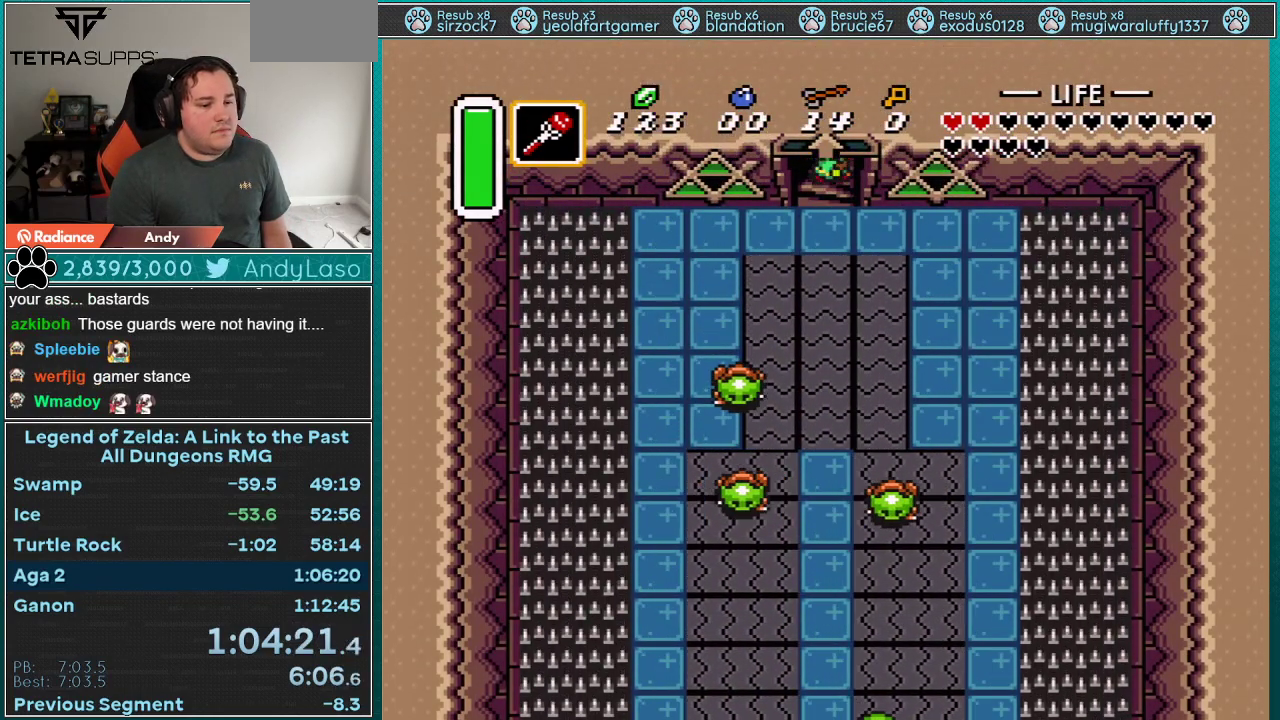
{"buttons": [], "events": []}
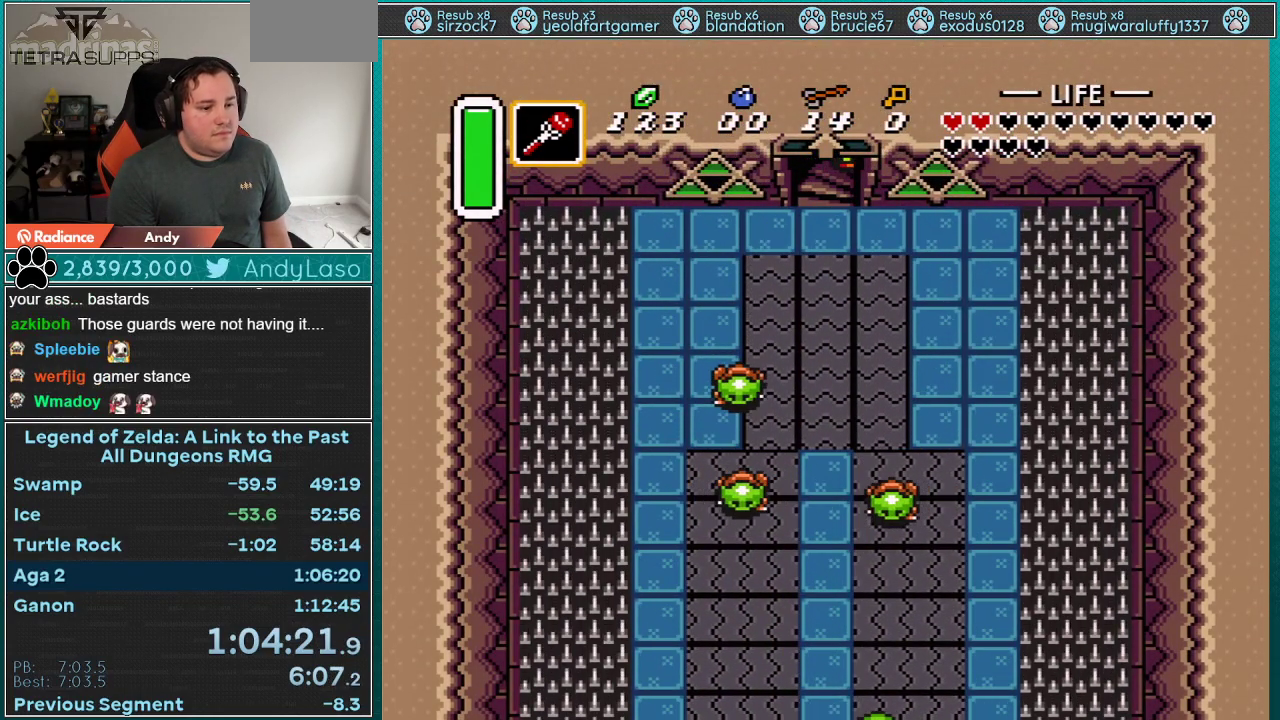
{"buttons": [], "events": []}
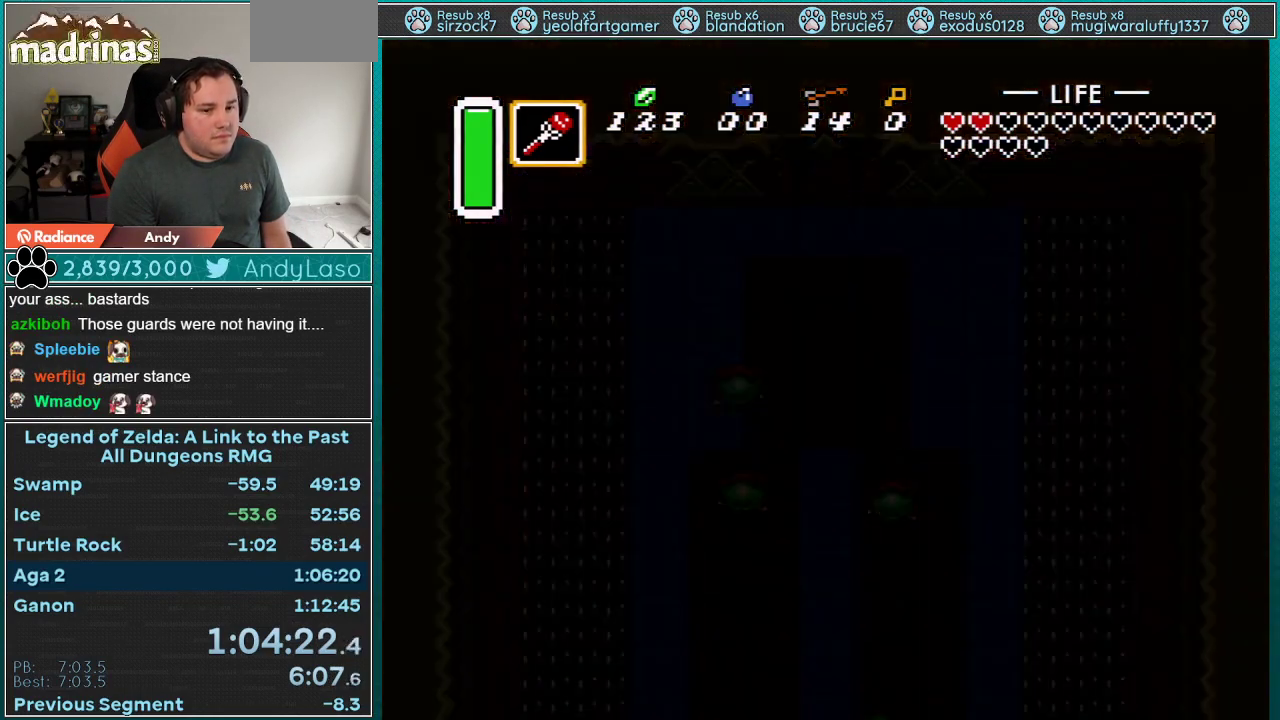
{"buttons": [], "events": []}
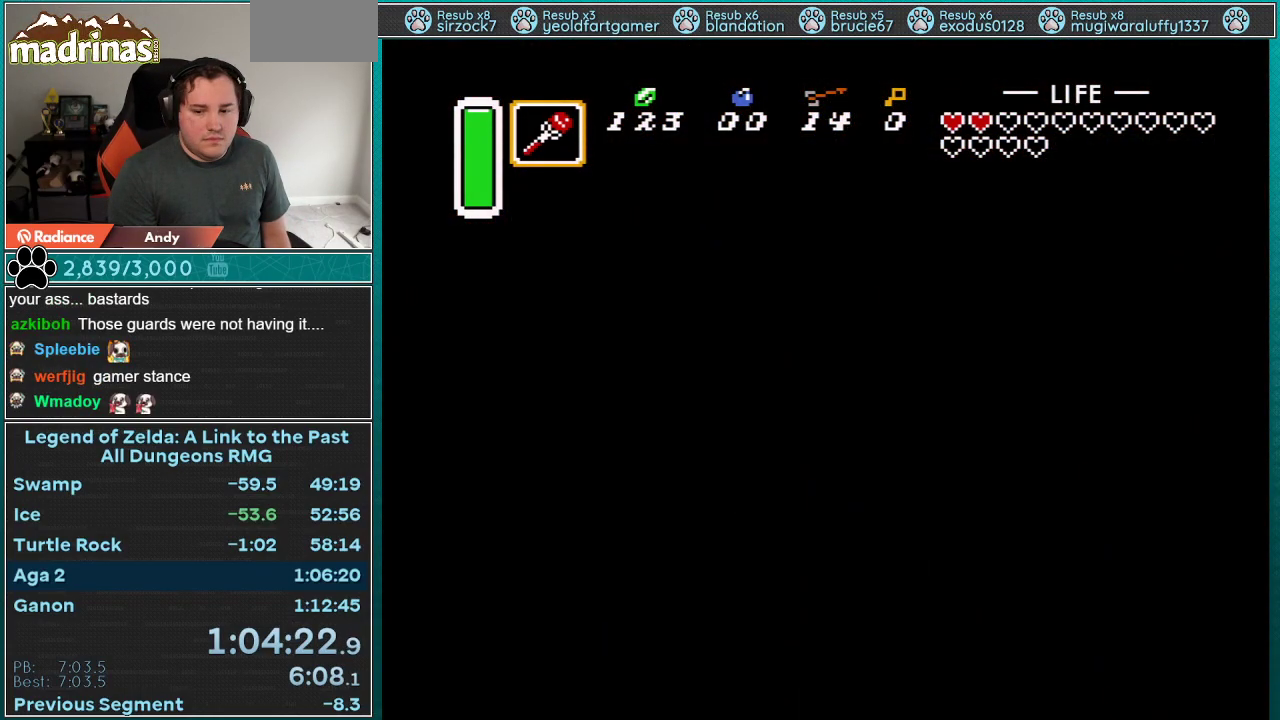
{"buttons": [], "events": []}
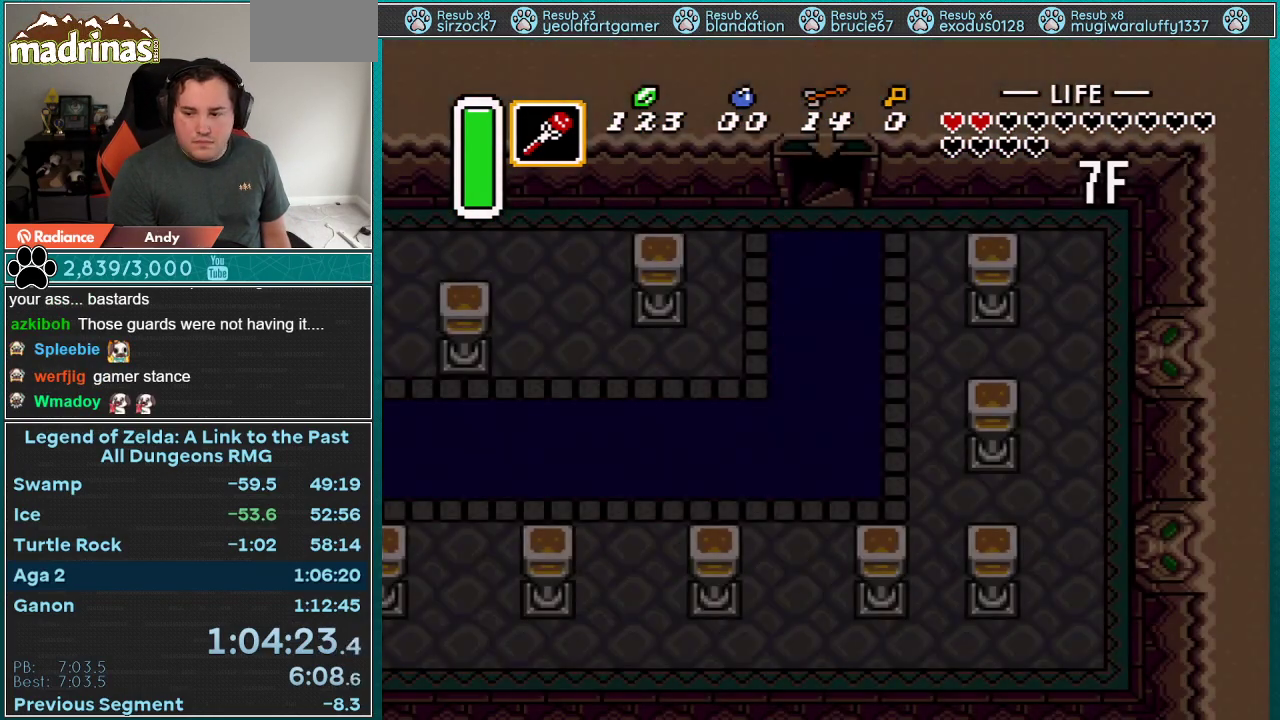
{"buttons": [], "events": []}
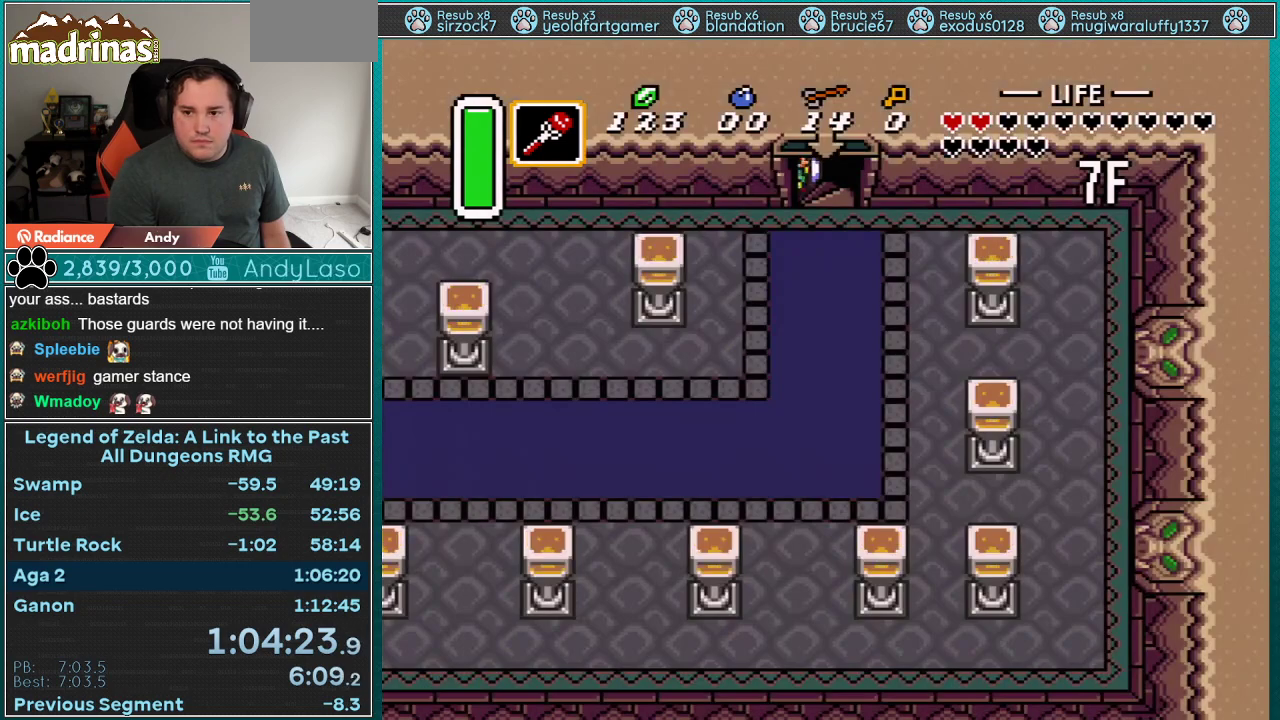
{"buttons": [], "events": []}
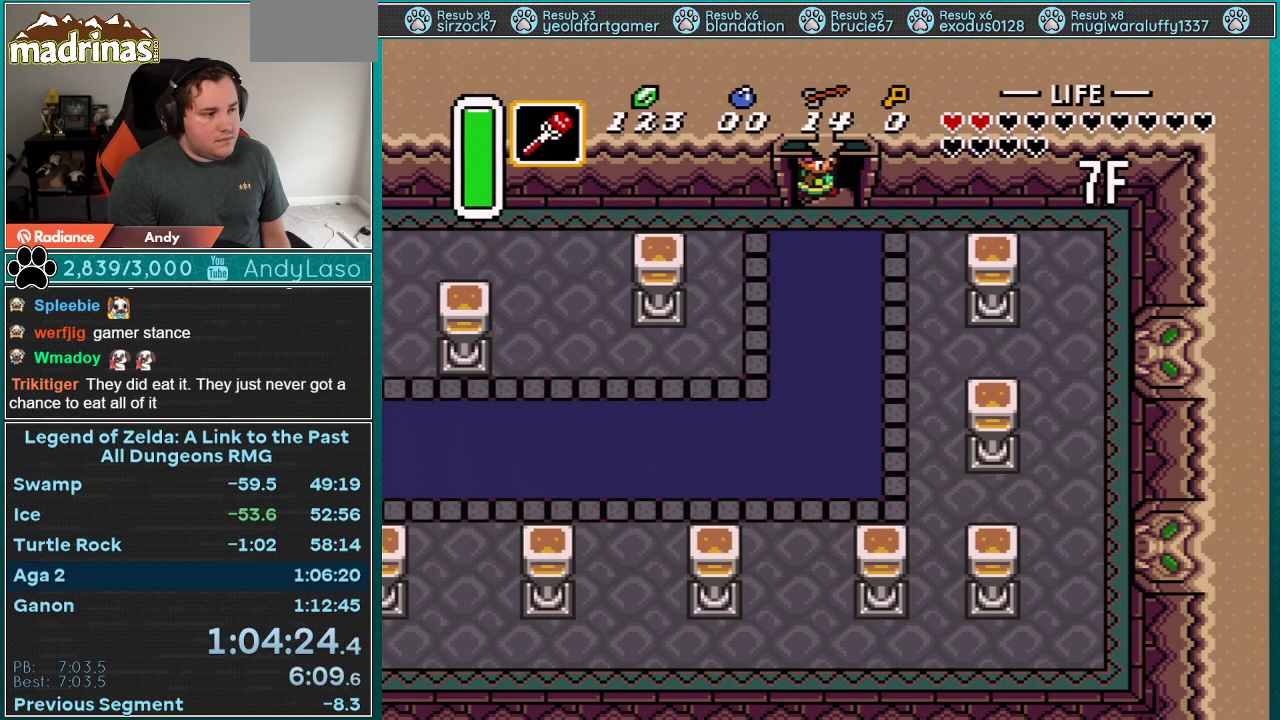
{"buttons": ["DPAD_UP", "DPAD_LEFT"], "events": [[483, "DPAD_LEFT", "down"], [483, "DPAD_UP", "down"]]}
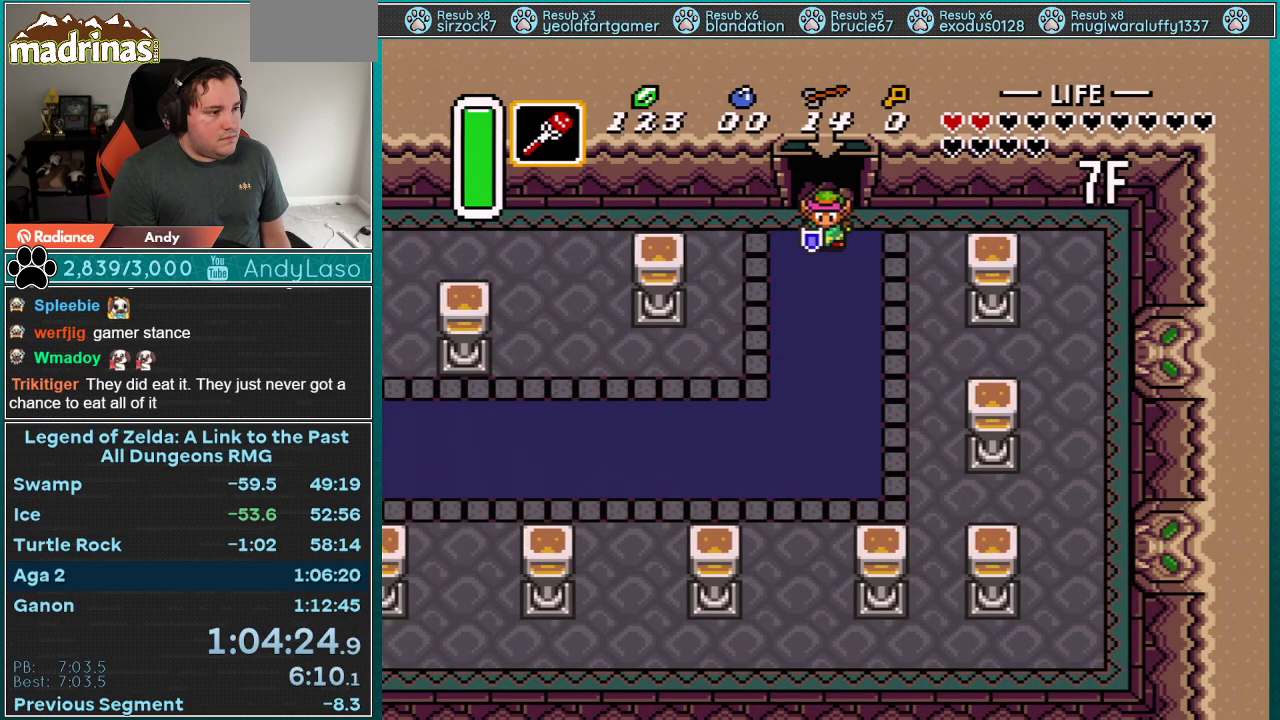
{"buttons": ["A", "DPAD_LEFT"], "events": [[167, "A", "down"], [383, "DPAD_UP", "up"]]}
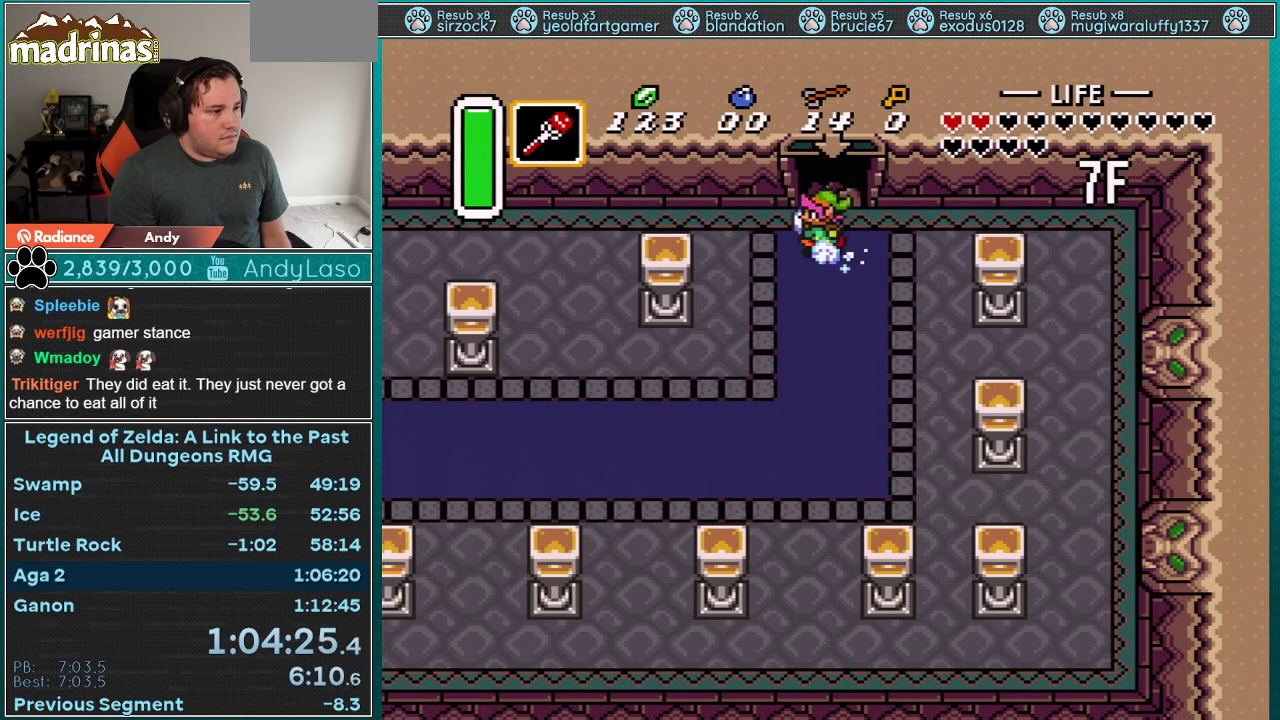
{"buttons": ["A"], "events": [[17, "DPAD_LEFT", "up"]]}
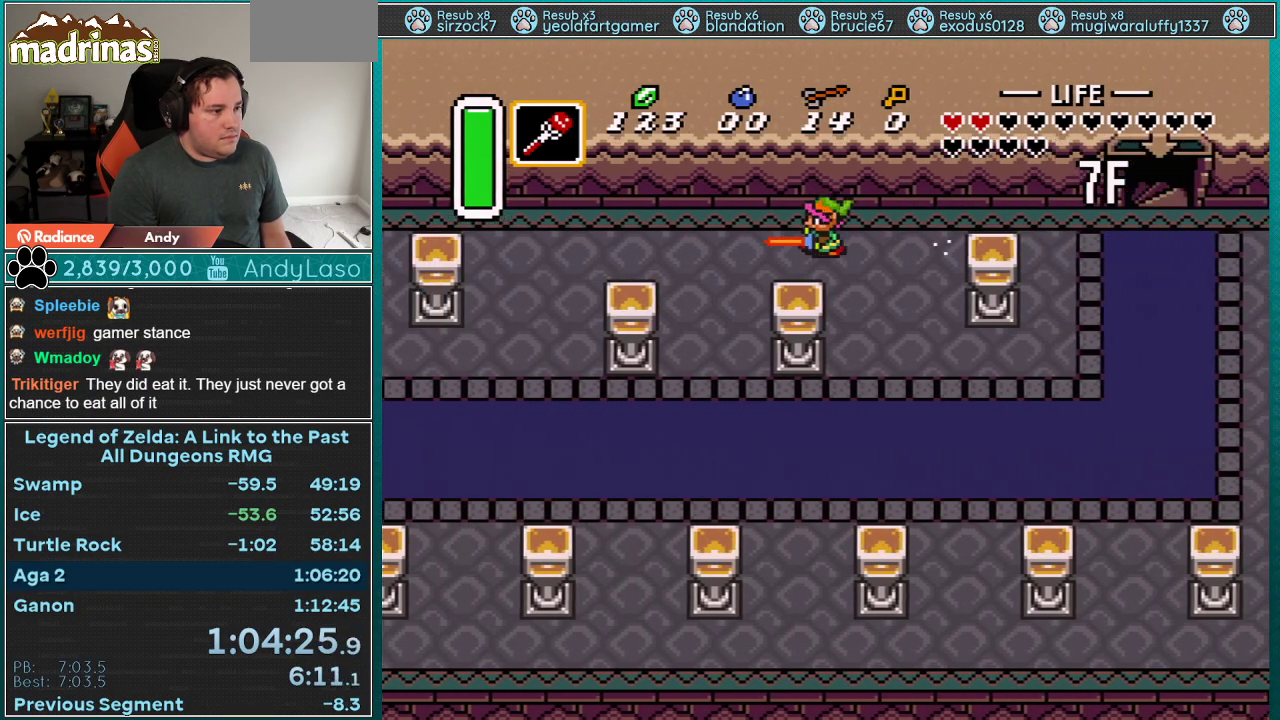
{"buttons": [], "events": [[50, "A", "up"]]}
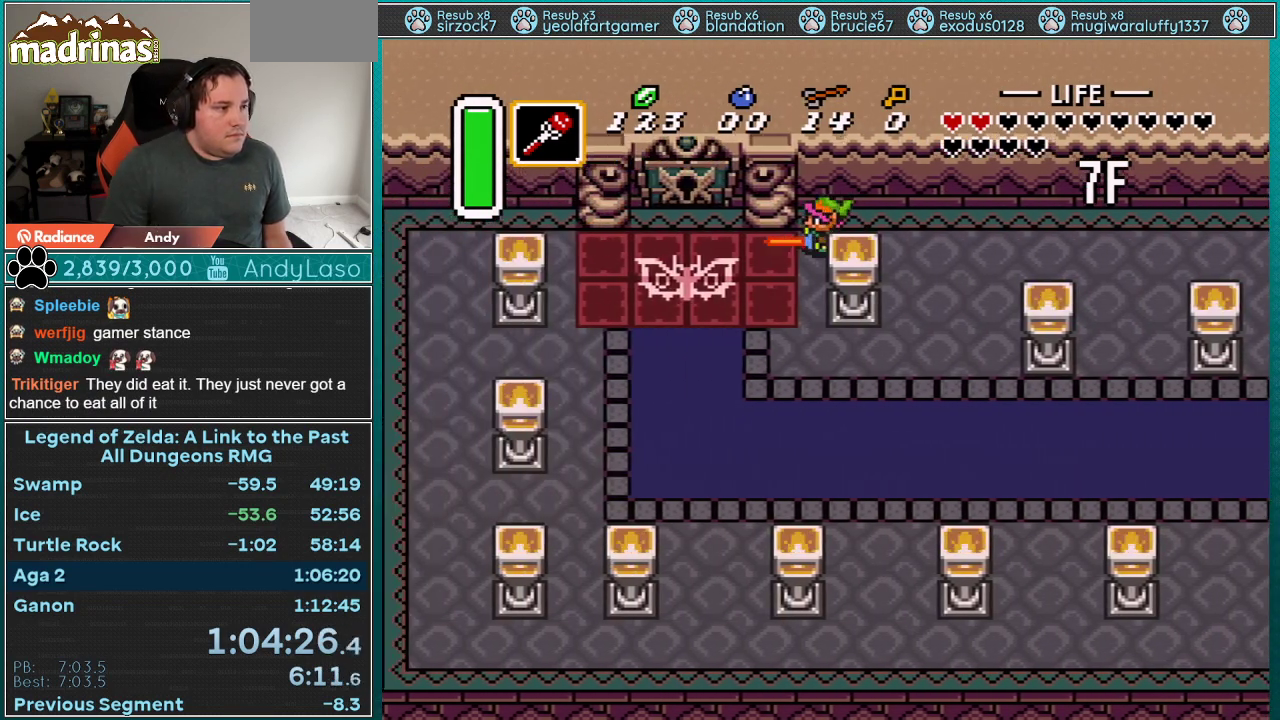
{"buttons": ["DPAD_UP"], "events": [[233, "DPAD_UP", "down"]]}
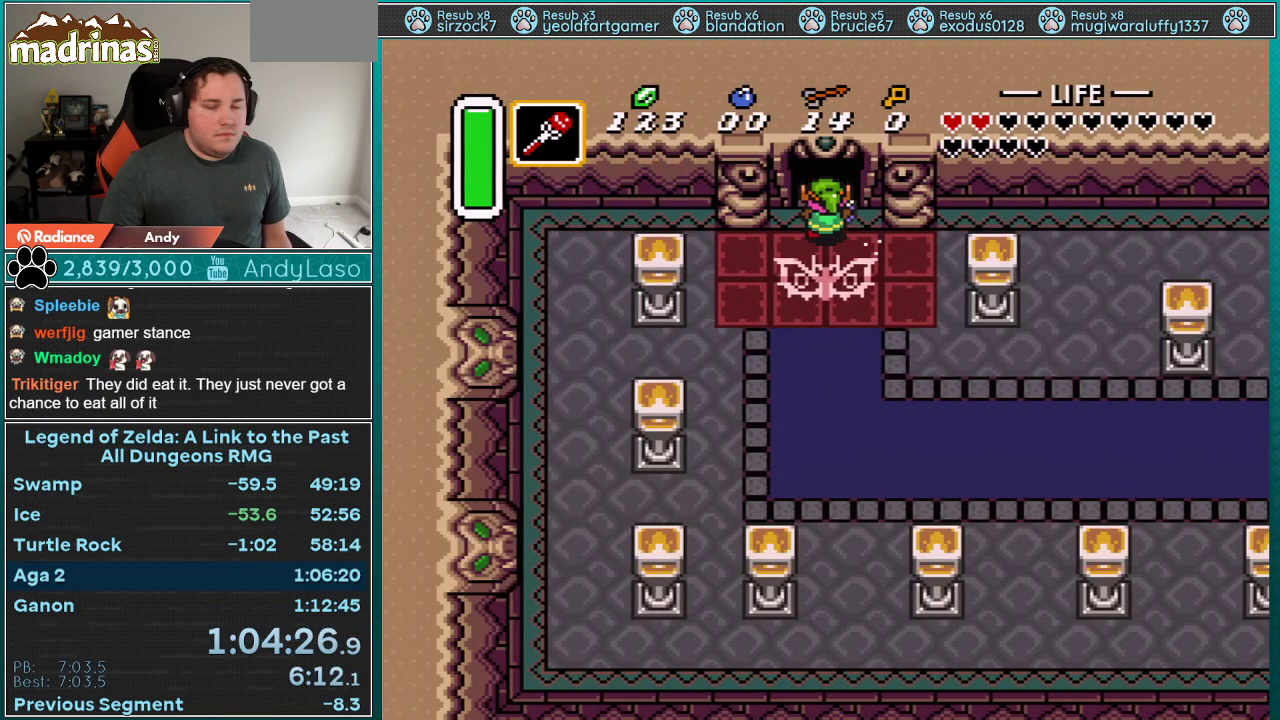
{"buttons": ["DPAD_UP"], "events": []}
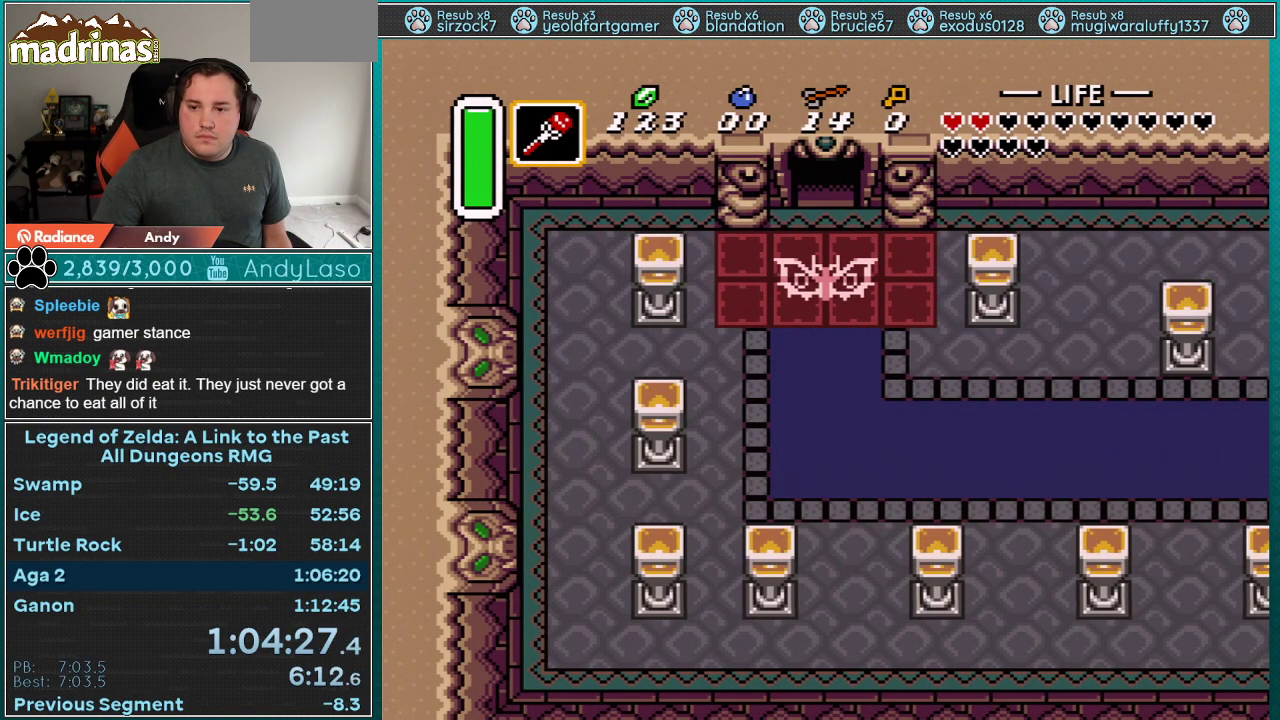
{"buttons": ["DPAD_UP"], "events": []}
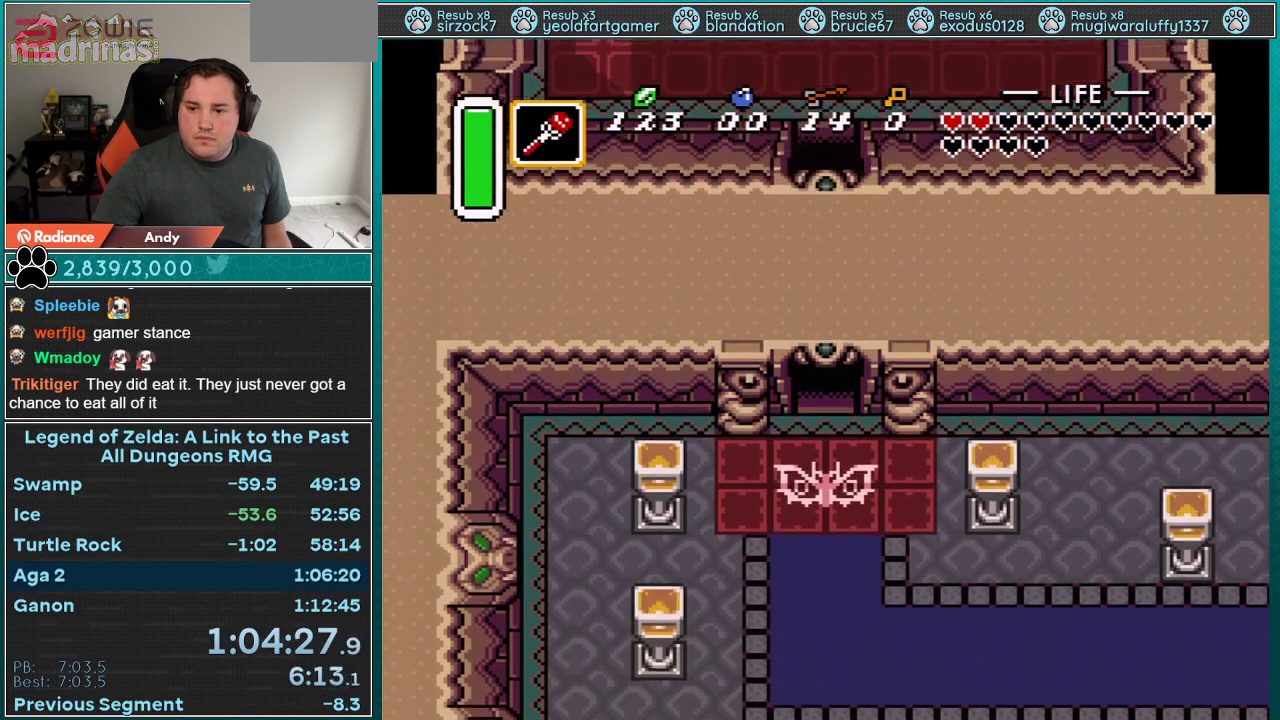
{"buttons": ["DPAD_UP"], "events": []}
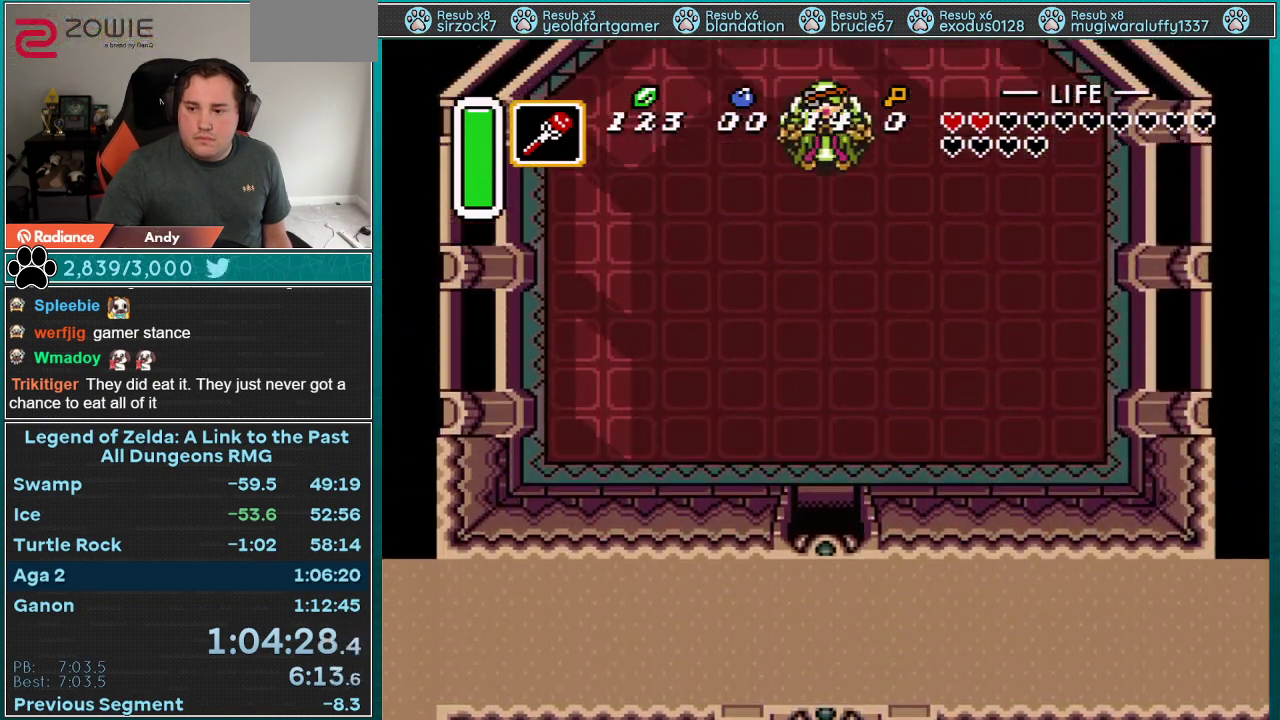
{"buttons": [], "events": [[50, "DPAD_UP", "up"]]}
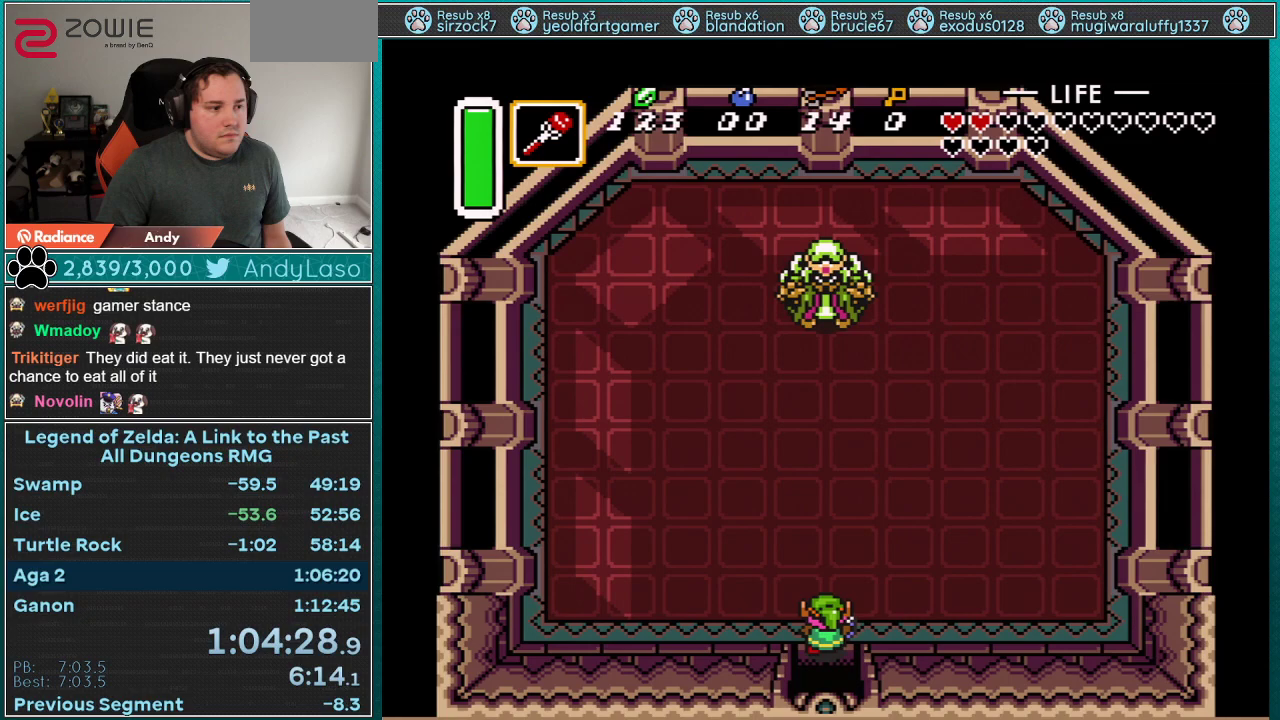
{"buttons": [], "events": [[17, "DPAD_UP", "down"], [450, "DPAD_UP", "up"]]}
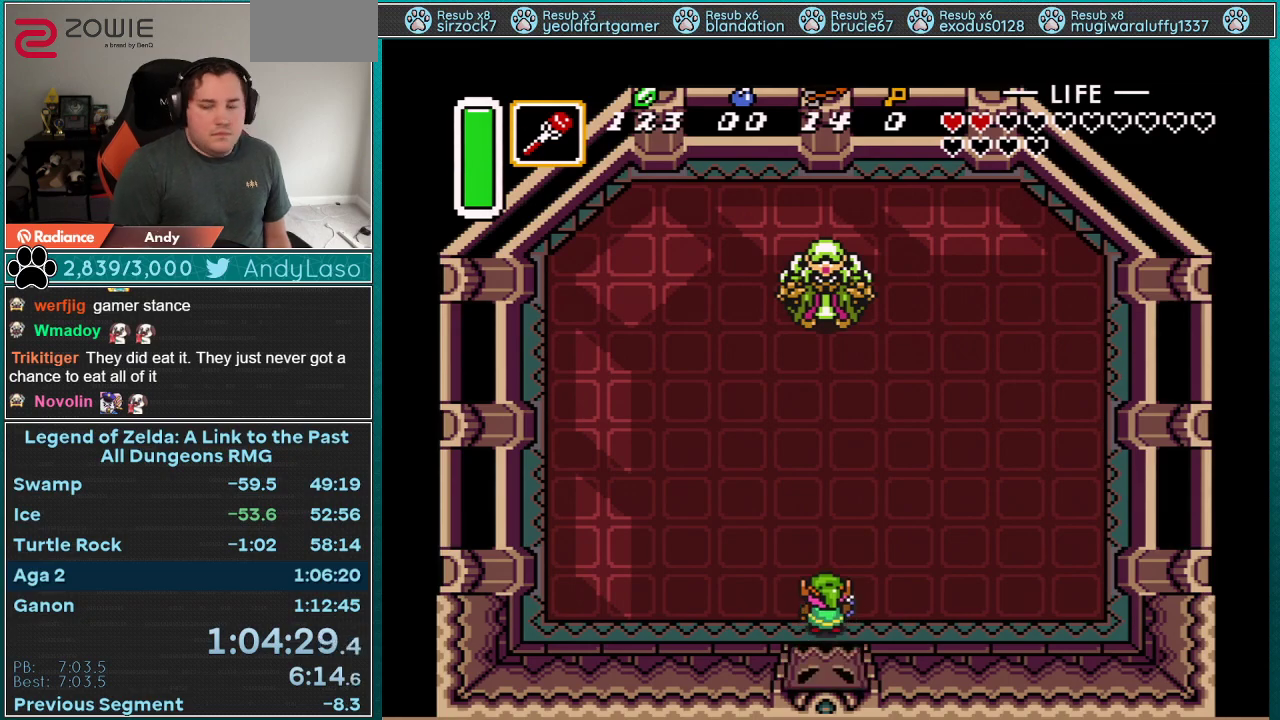
{"buttons": [], "events": [[167, "DPAD_DOWN", "down"], [283, "DPAD_DOWN", "up"]]}
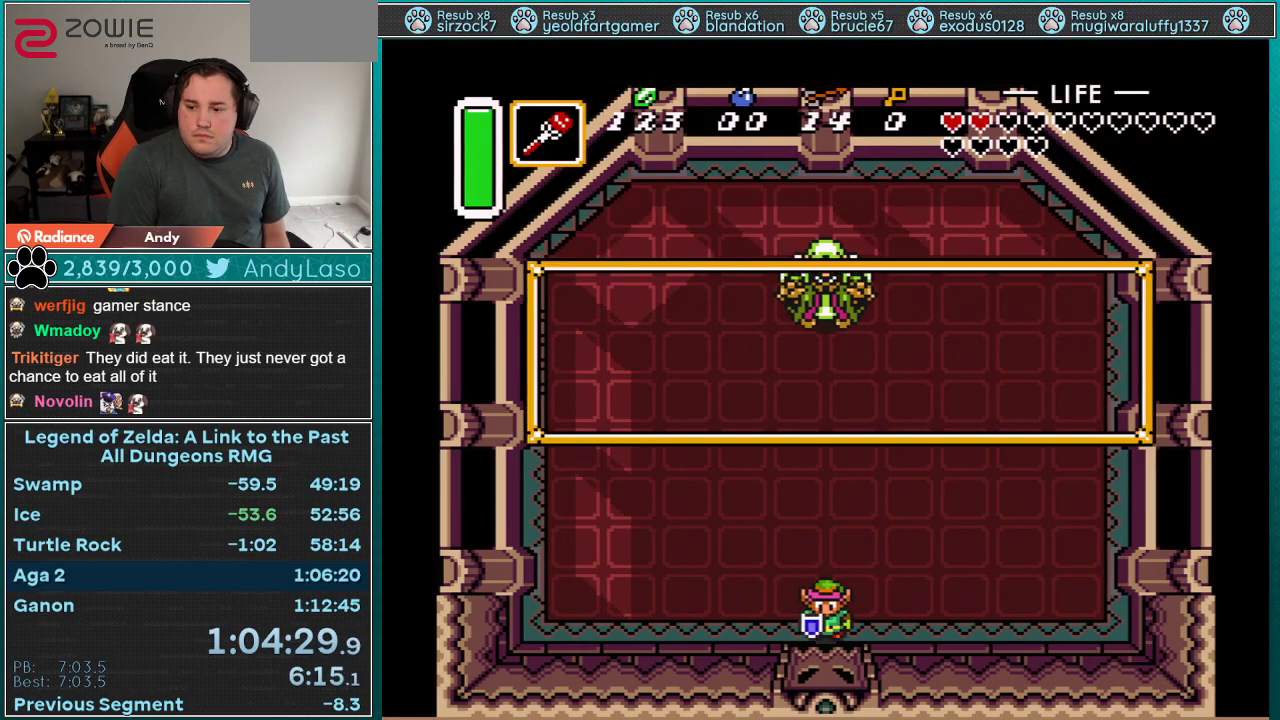
{"buttons": ["A"], "events": [[267, "A", "down"], [333, "A", "up"], [417, "A", "down"]]}
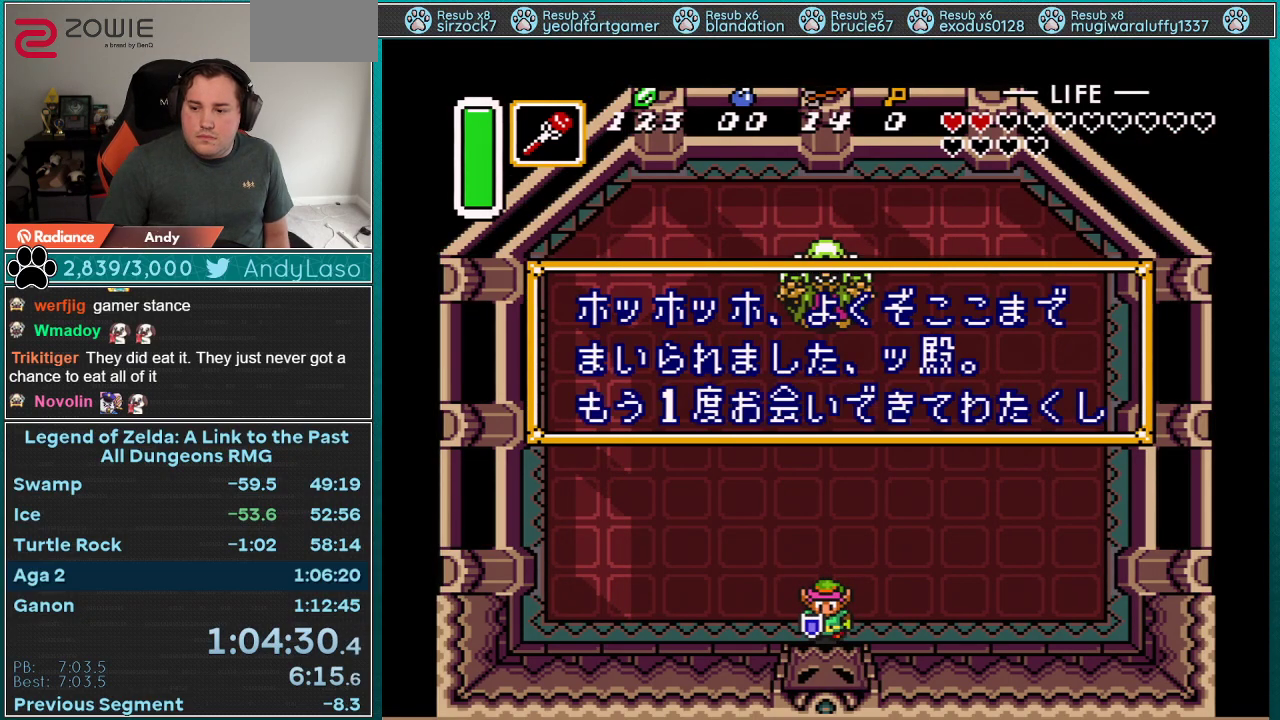
{"buttons": [], "events": [[133, "A", "up"], [200, "A", "down"], [283, "A", "up"], [417, "A", "down"], [483, "A", "up"]]}
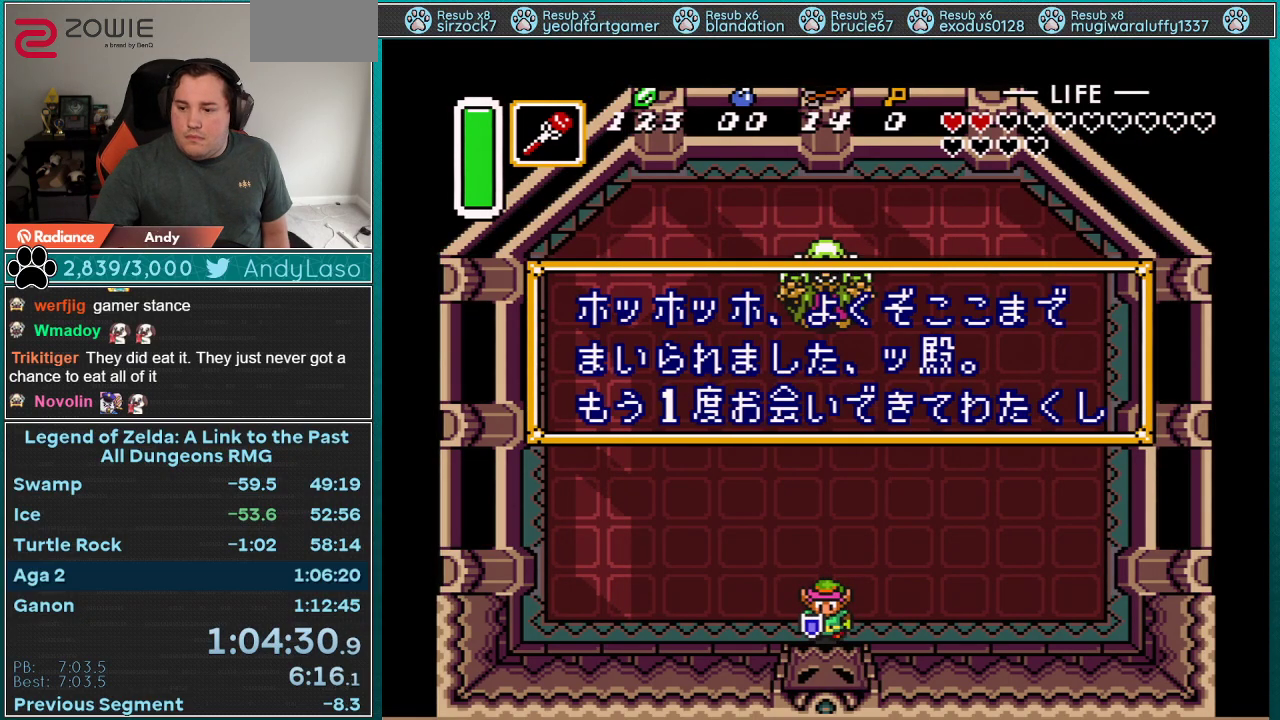
{"buttons": [], "events": [[33, "A", "down"], [383, "A", "up"]]}
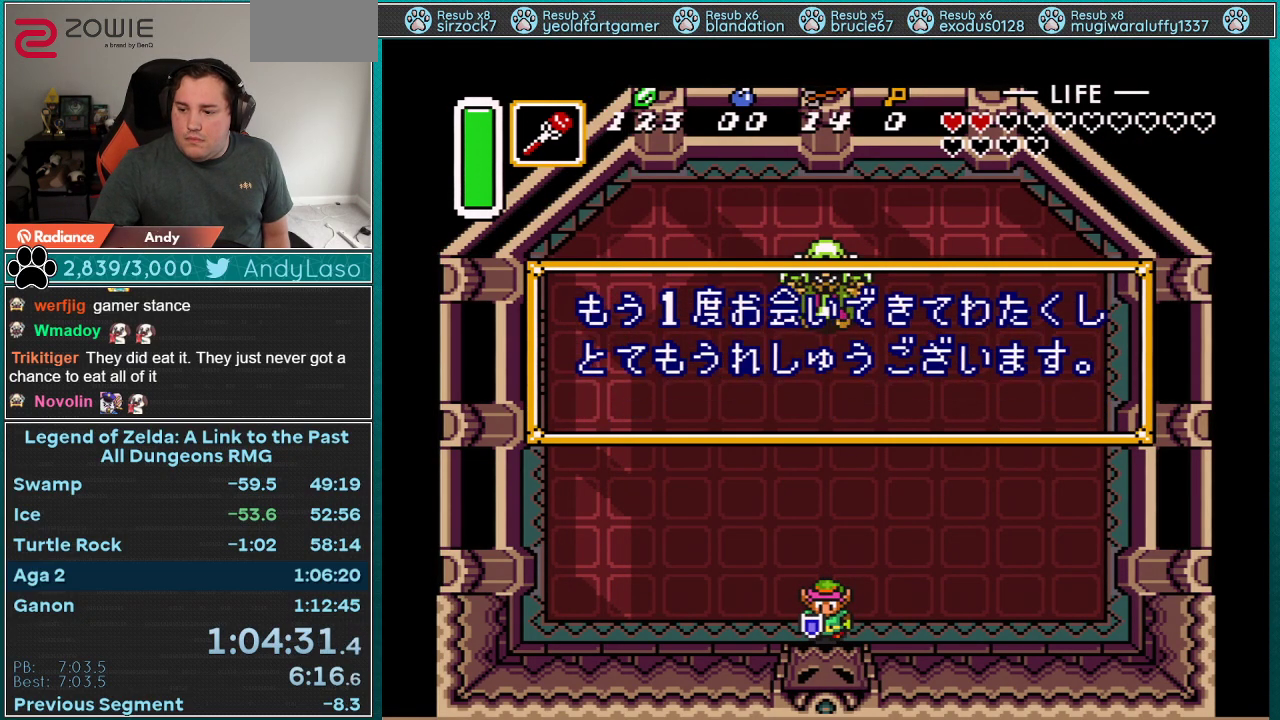
{"buttons": [], "events": [[50, "A", "down"], [100, "A", "up"], [167, "A", "down"], [233, "A", "up"], [283, "A", "down"], [350, "A", "up"]]}